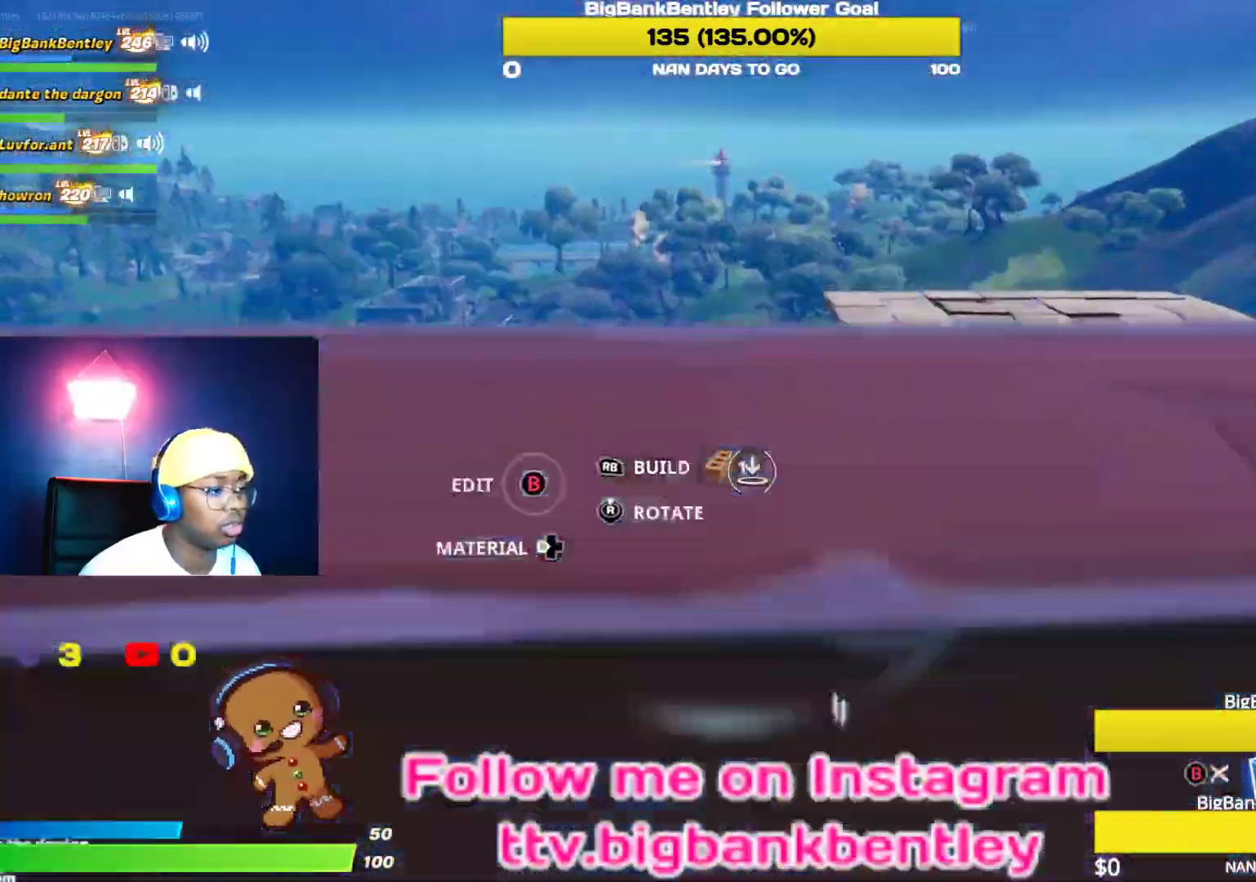
Gameplay with a controller (Xbox layout); each line is a JSON object with the inputs held at the frame after it. "events" lists button and stick changes between this image and that frame as [ms after this image, input, new state], when the widget could be followed in between.
{"buttons": [], "left_stick": "up-right", "right_stick": "down-right", "events": [[117, "right_stick", "right"], [133, "R1", "up"], [217, "right_stick", "center"], [250, "B", "down"], [300, "left_stick", "up-right"], [333, "B", "up"], [400, "right_stick", "down"], [467, "right_stick", "down-right"]]}
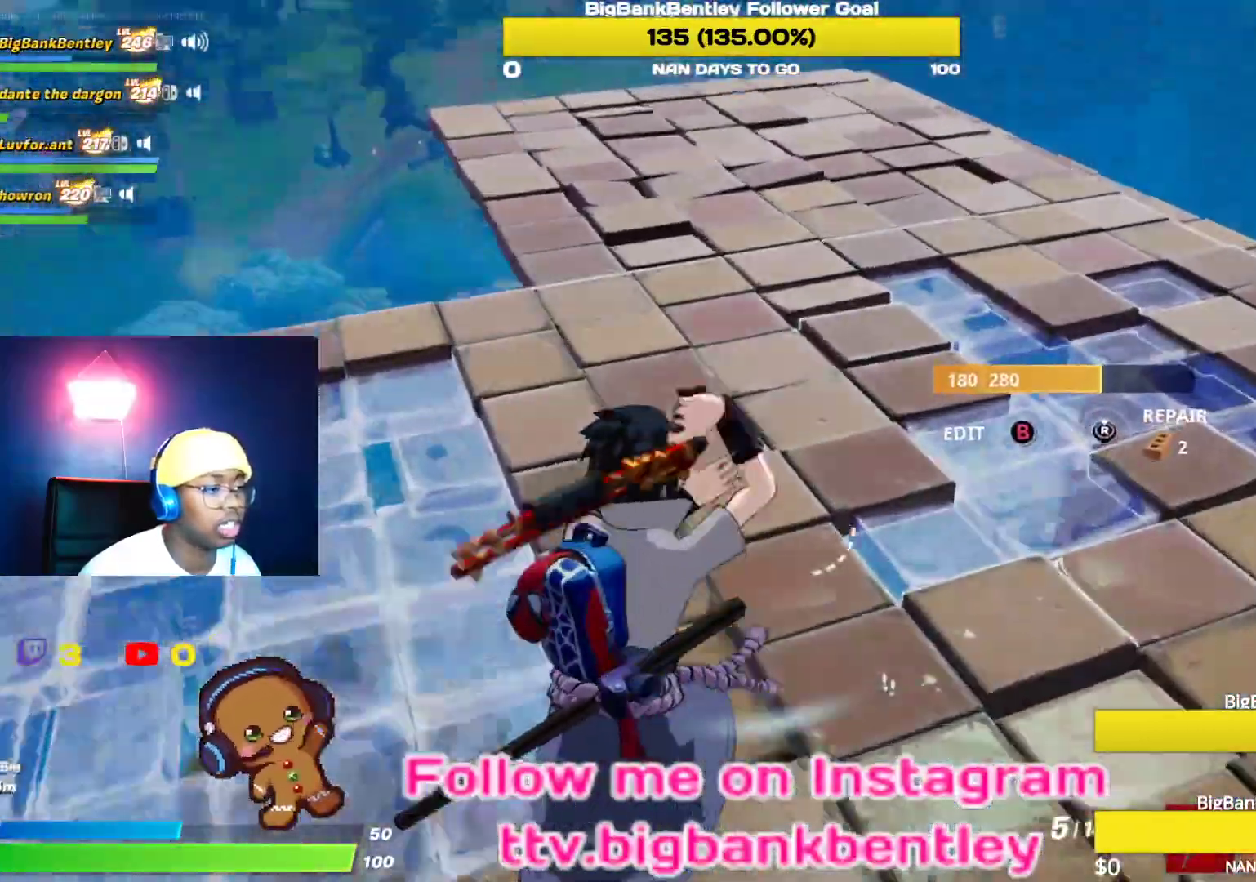
{"buttons": [], "left_stick": "up-right", "right_stick": "down", "events": [[150, "right_stick", "right"], [300, "right_stick", "center"], [483, "right_stick", "down"]]}
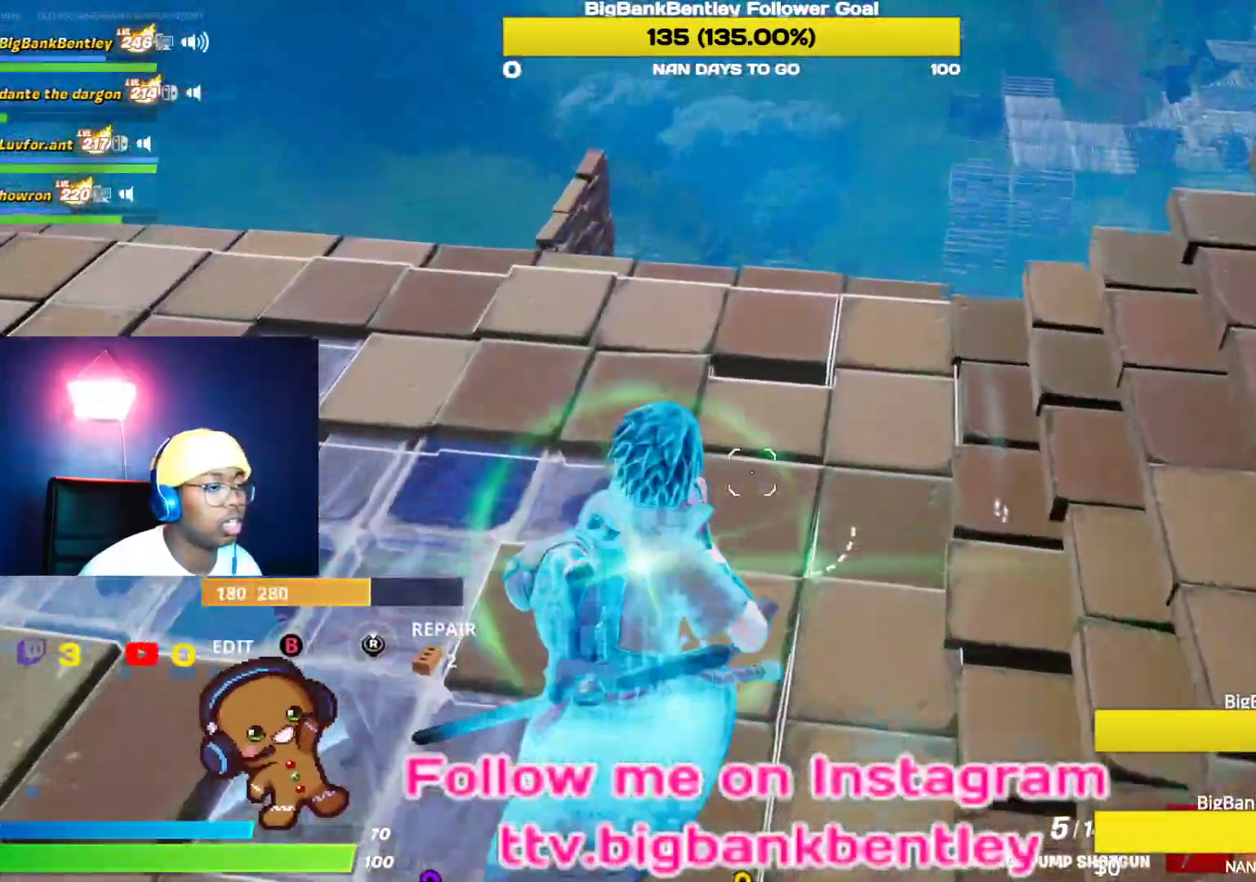
{"buttons": [], "left_stick": "center", "right_stick": "down", "events": [[250, "left_stick", "up"], [467, "left_stick", "center"]]}
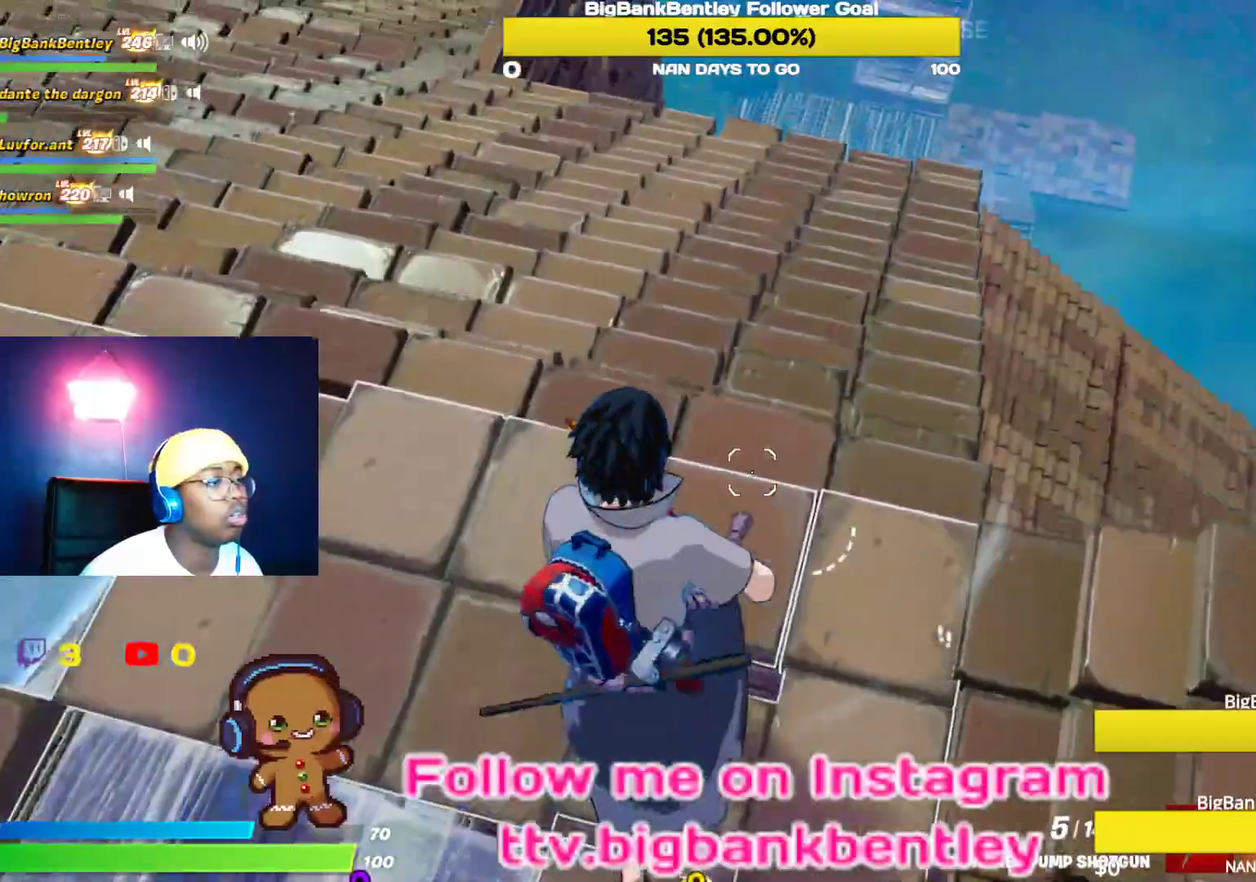
{"buttons": [], "left_stick": "up-left", "right_stick": "down-left", "events": [[83, "left_stick", "up"], [83, "right_stick", "center"], [133, "right_stick", "up-right"], [217, "right_stick", "right"], [333, "right_stick", "center"], [383, "left_stick", "up-left"], [433, "right_stick", "down-left"]]}
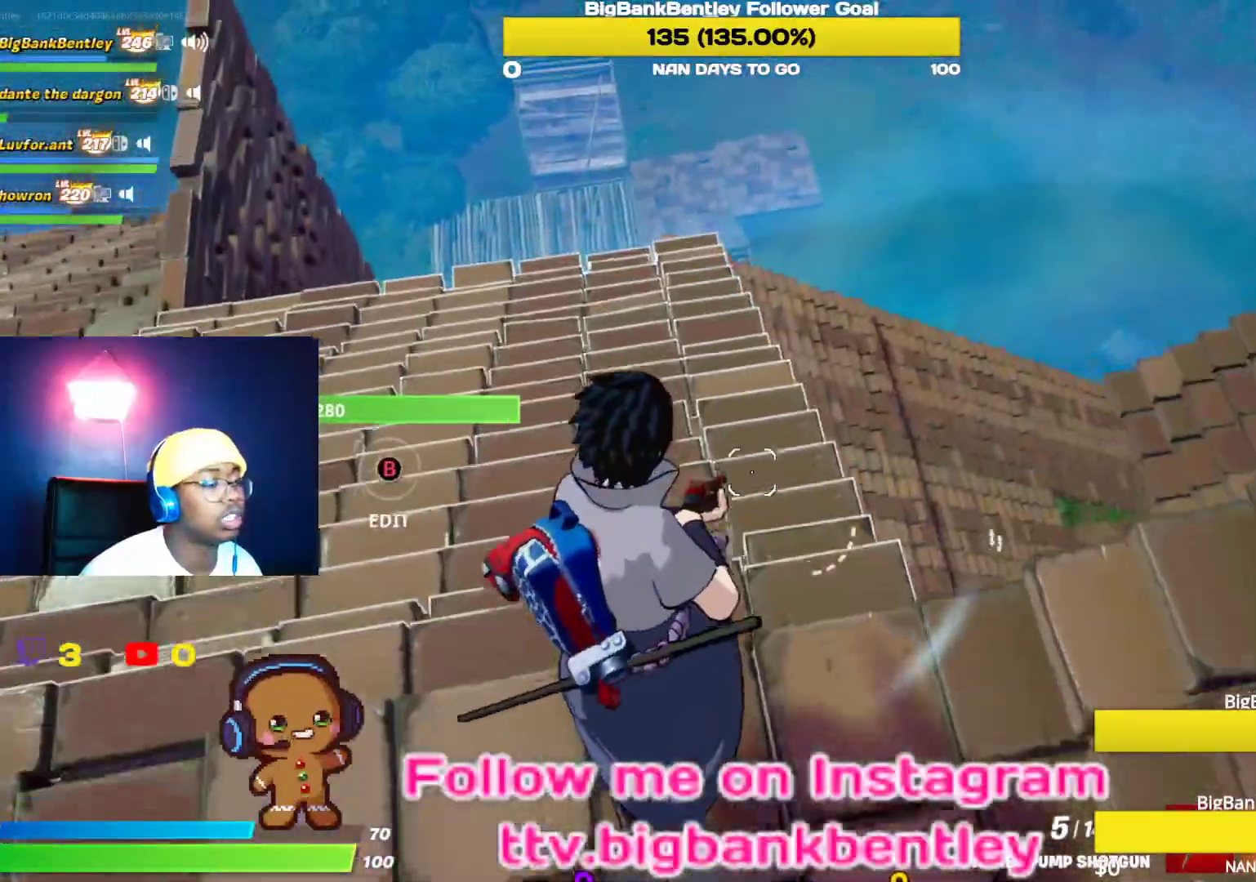
{"buttons": [], "left_stick": "up-left", "right_stick": "center", "events": [[383, "right_stick", "center"]]}
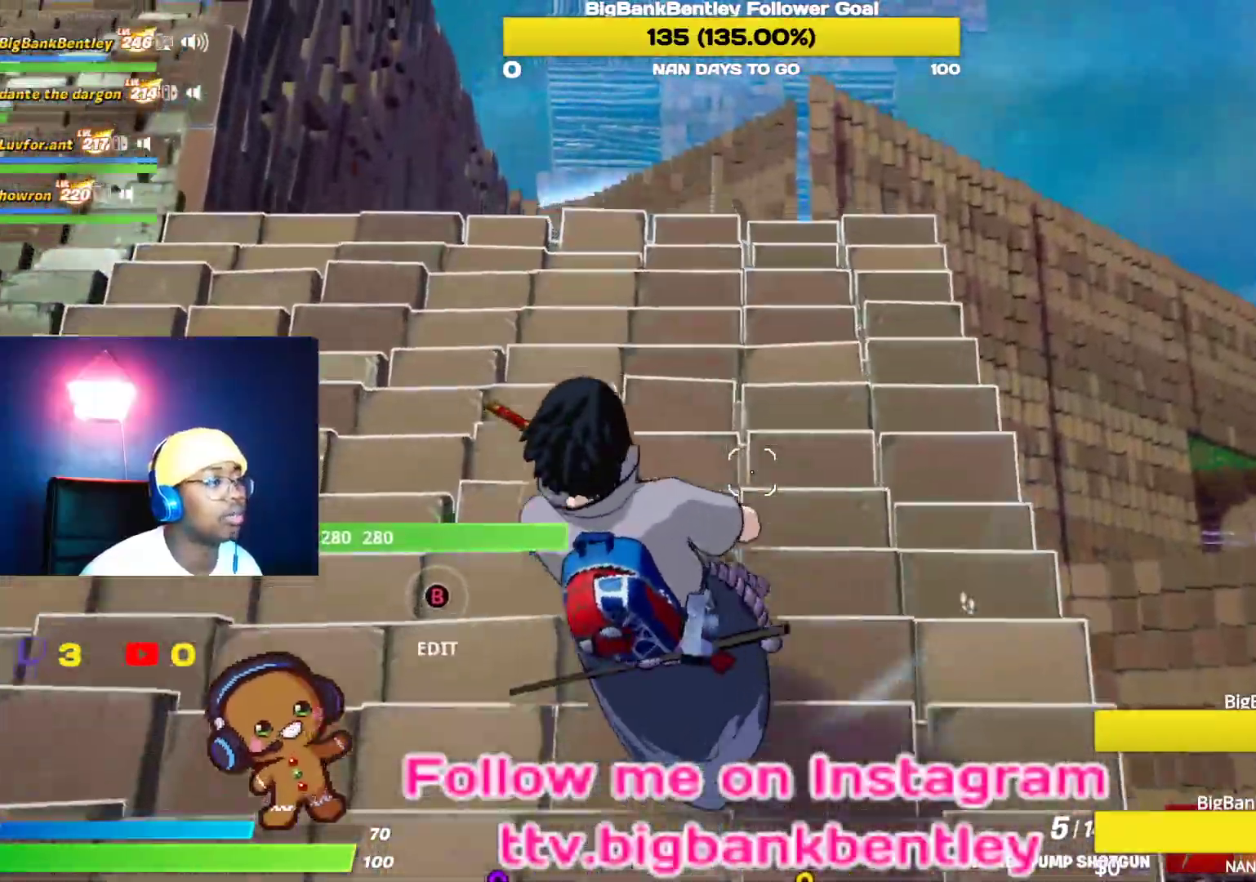
{"buttons": [], "left_stick": "right", "right_stick": "right", "events": [[250, "left_stick", "up"], [367, "right_stick", "down-right"], [417, "right_stick", "right"], [433, "left_stick", "right"]]}
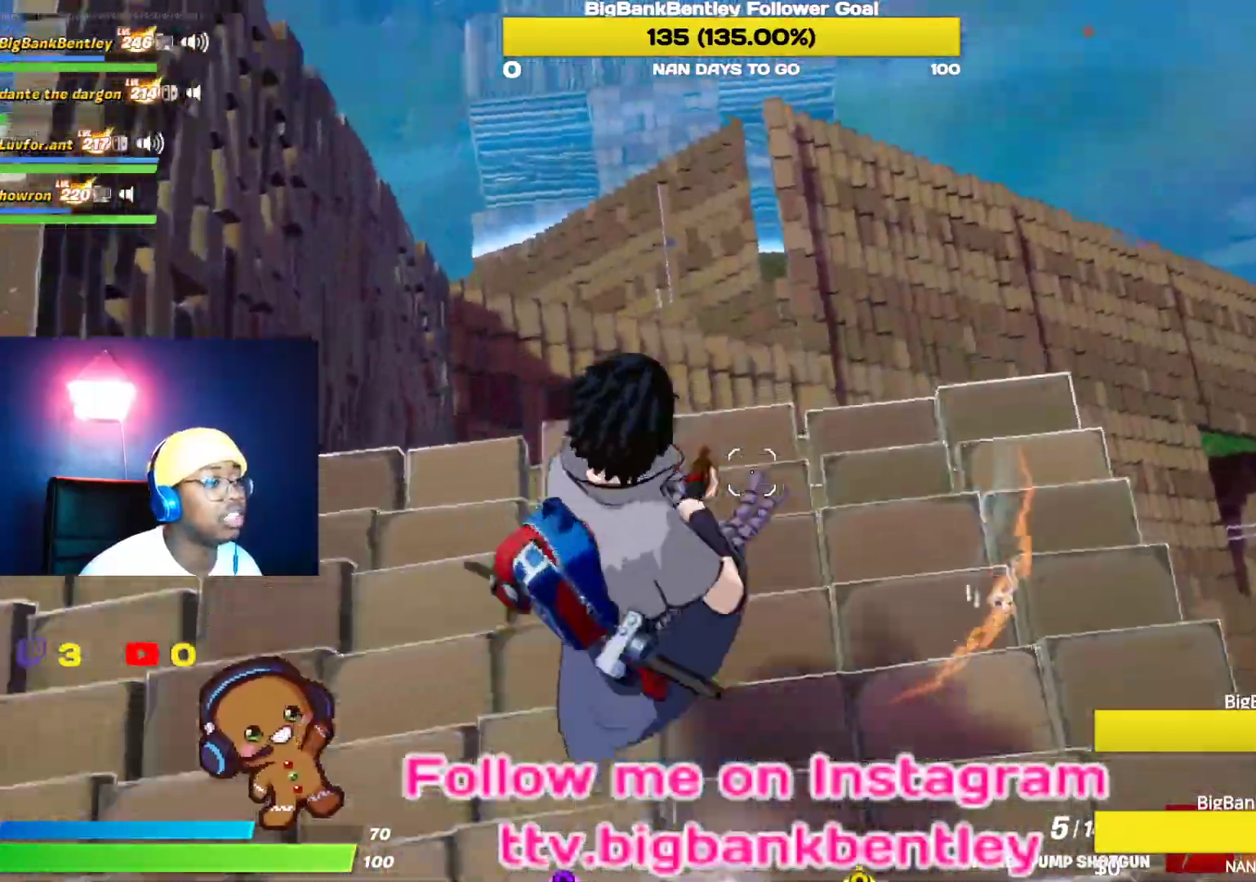
{"buttons": [], "left_stick": "up-left", "right_stick": "up-right", "events": [[117, "left_stick", "up"], [117, "right_stick", "center"], [183, "left_stick", "up-left"], [200, "right_stick", "down-left"], [450, "right_stick", "center"], [500, "right_stick", "up-right"]]}
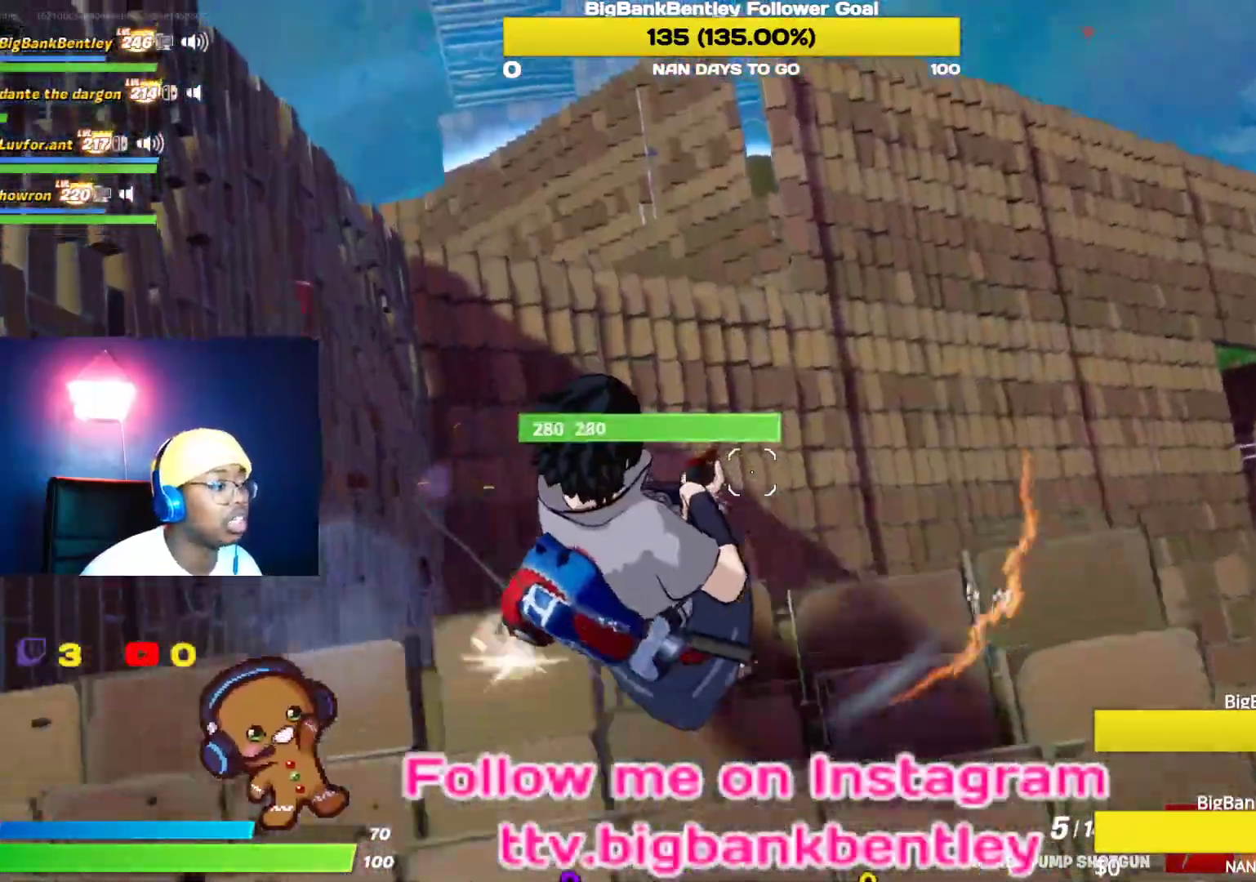
{"buttons": [], "left_stick": "up-right", "right_stick": "up-right", "events": [[350, "left_stick", "center"], [450, "left_stick", "up-right"]]}
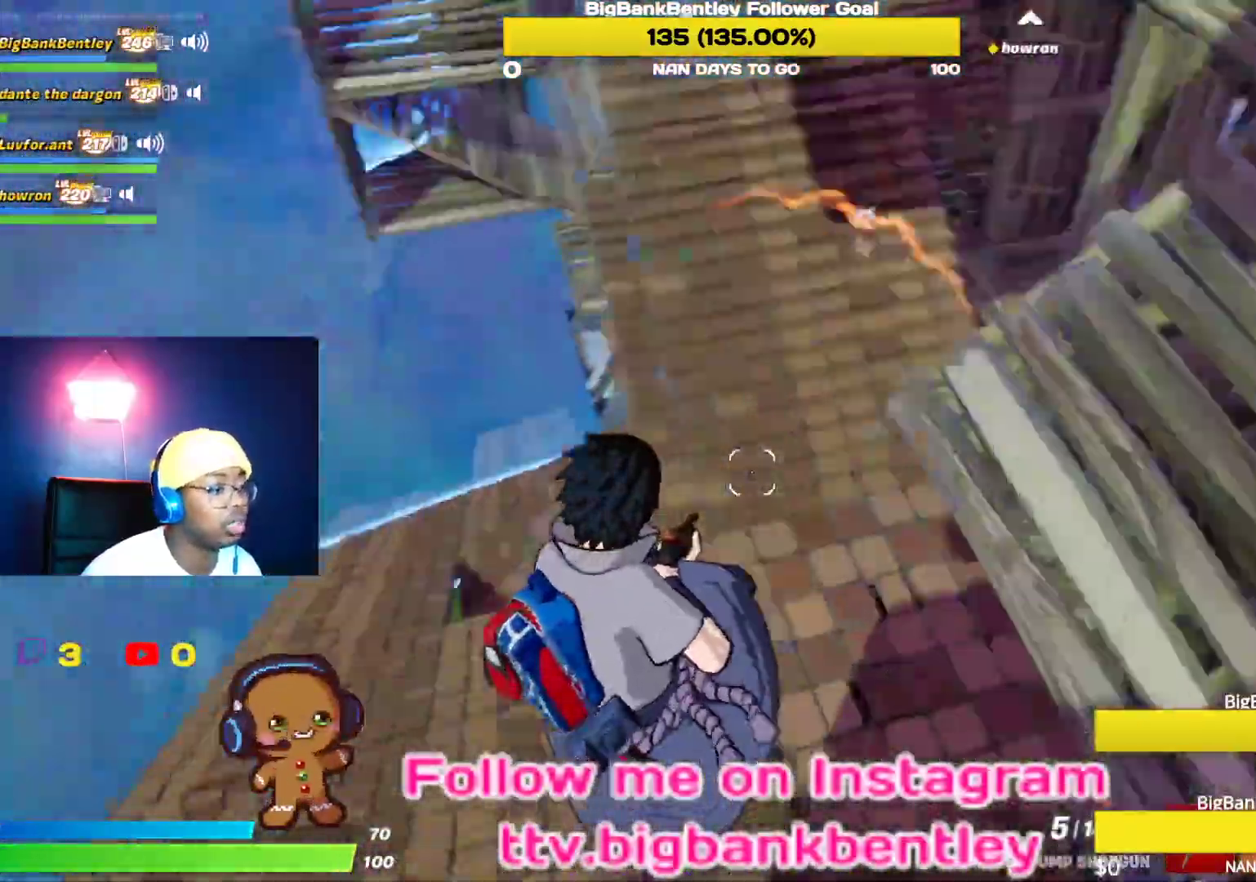
{"buttons": [], "left_stick": "up-right", "right_stick": "up-right", "events": []}
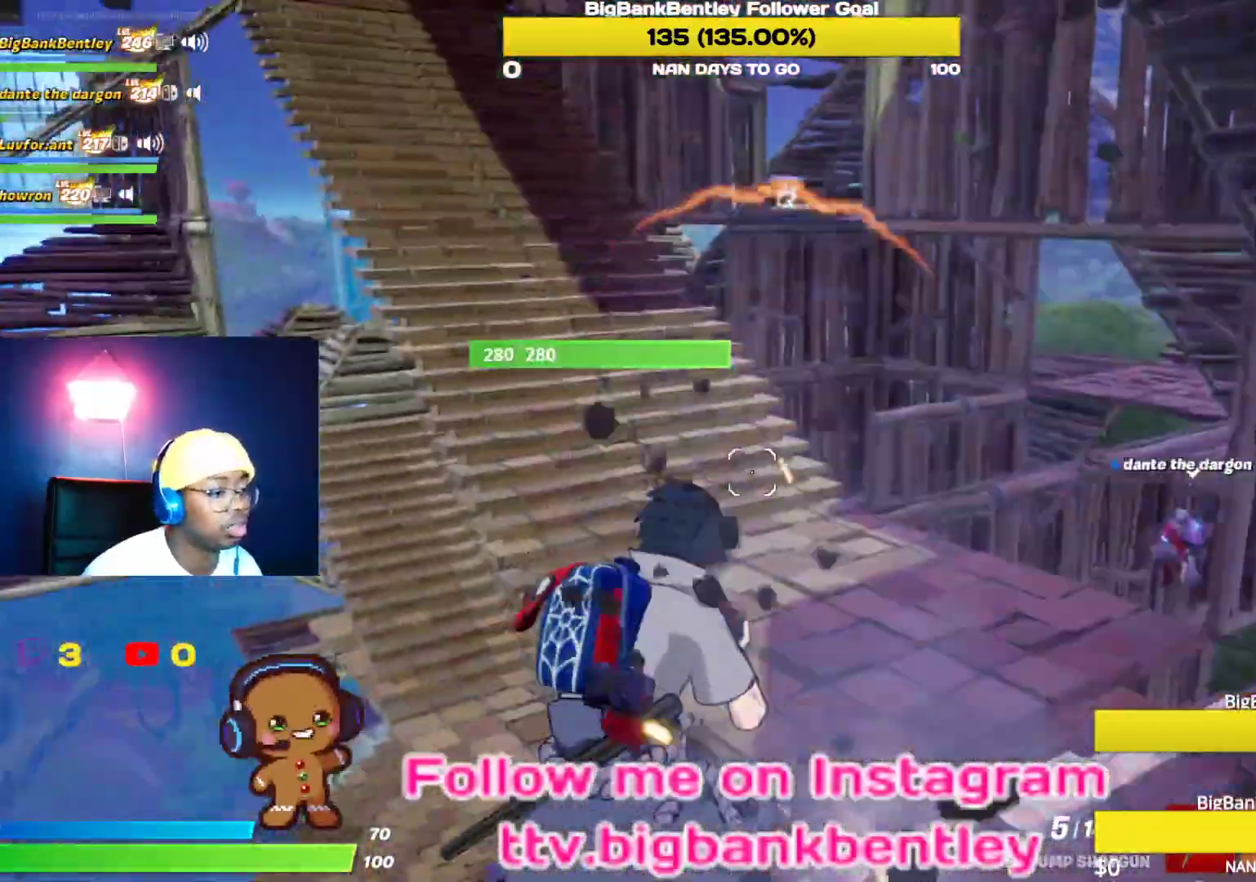
{"buttons": [], "left_stick": "up", "right_stick": "down-right", "events": [[100, "right_stick", "down-right"], [367, "left_stick", "up"]]}
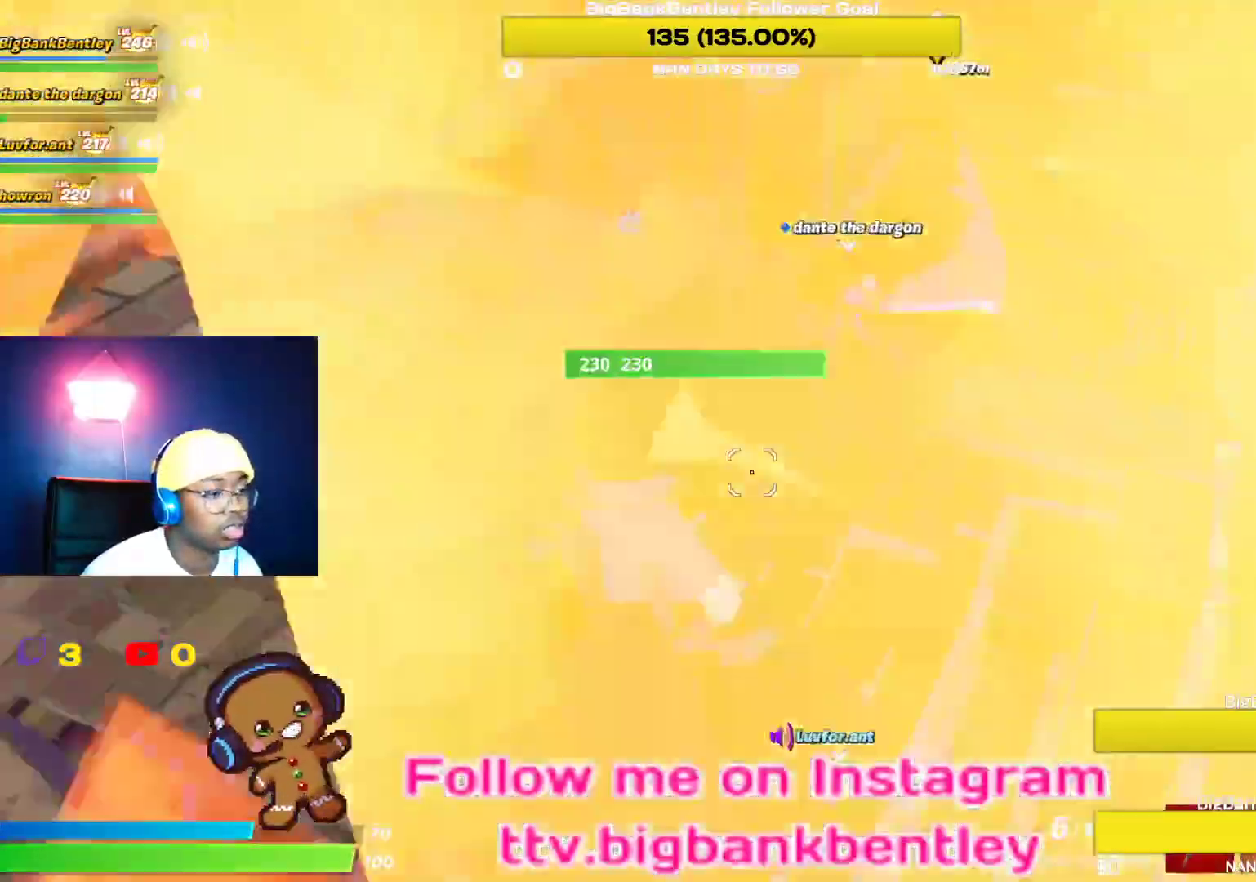
{"buttons": ["R1"], "left_stick": "up", "right_stick": "center", "events": [[83, "right_stick", "center"], [117, "B", "down"], [200, "B", "up"], [250, "R1", "down"]]}
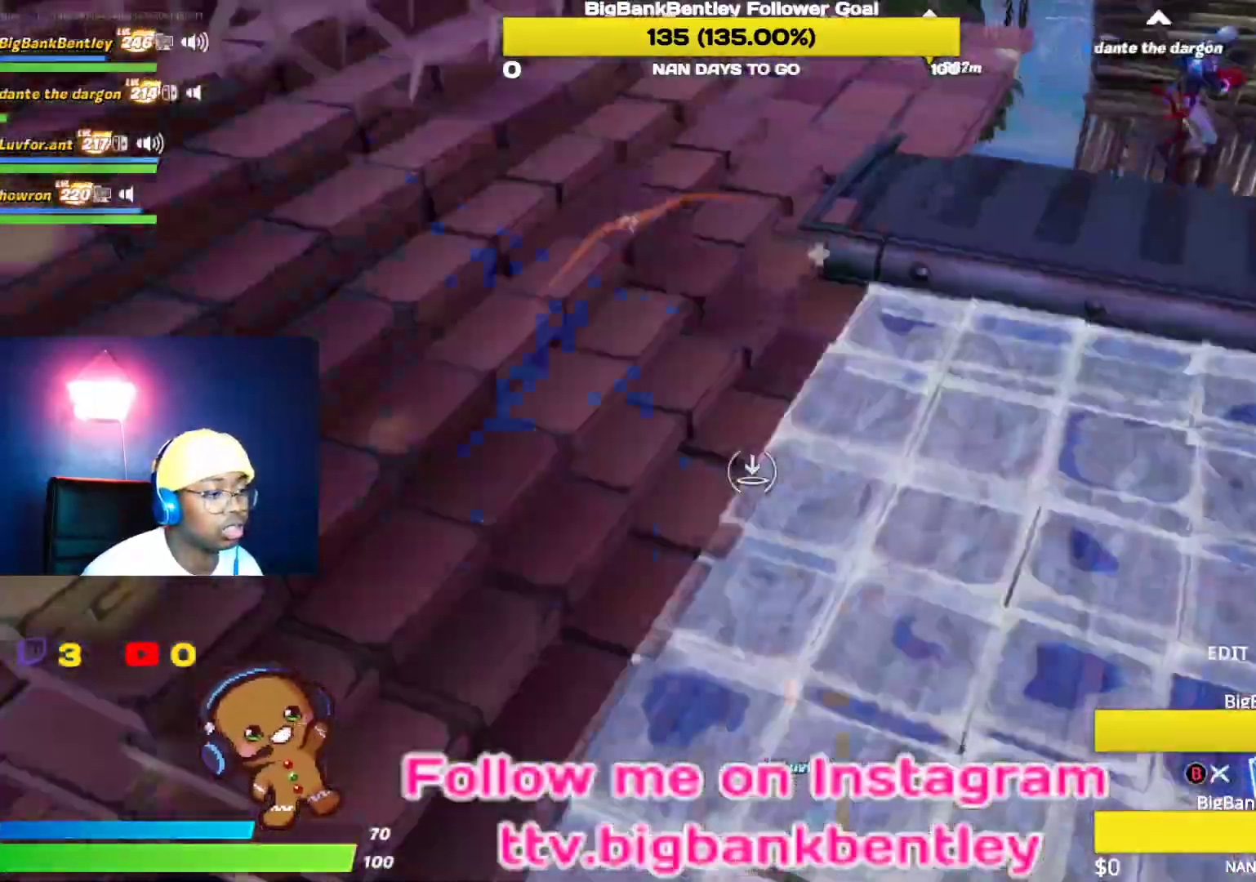
{"buttons": ["L2", "R1"], "left_stick": "up", "right_stick": "left", "events": [[33, "right_stick", "up"], [267, "right_stick", "center"], [400, "R1", "up"], [433, "R1", "down"], [450, "right_stick", "left"], [483, "L2", "down"]]}
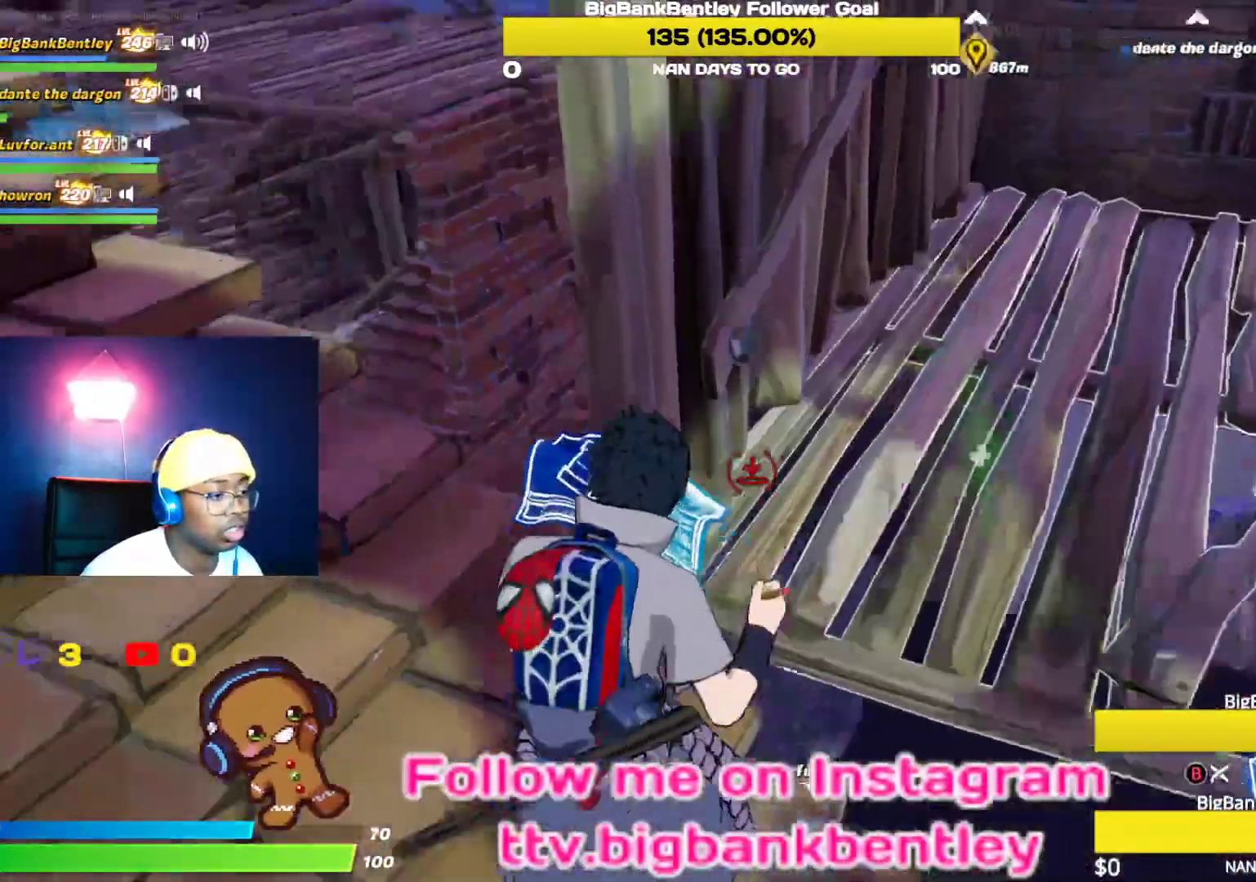
{"buttons": [], "left_stick": "up-left", "right_stick": "up", "events": [[17, "right_stick", "down-left"], [200, "R1", "up"], [283, "right_stick", "up"], [350, "L2", "up"], [383, "left_stick", "up-left"]]}
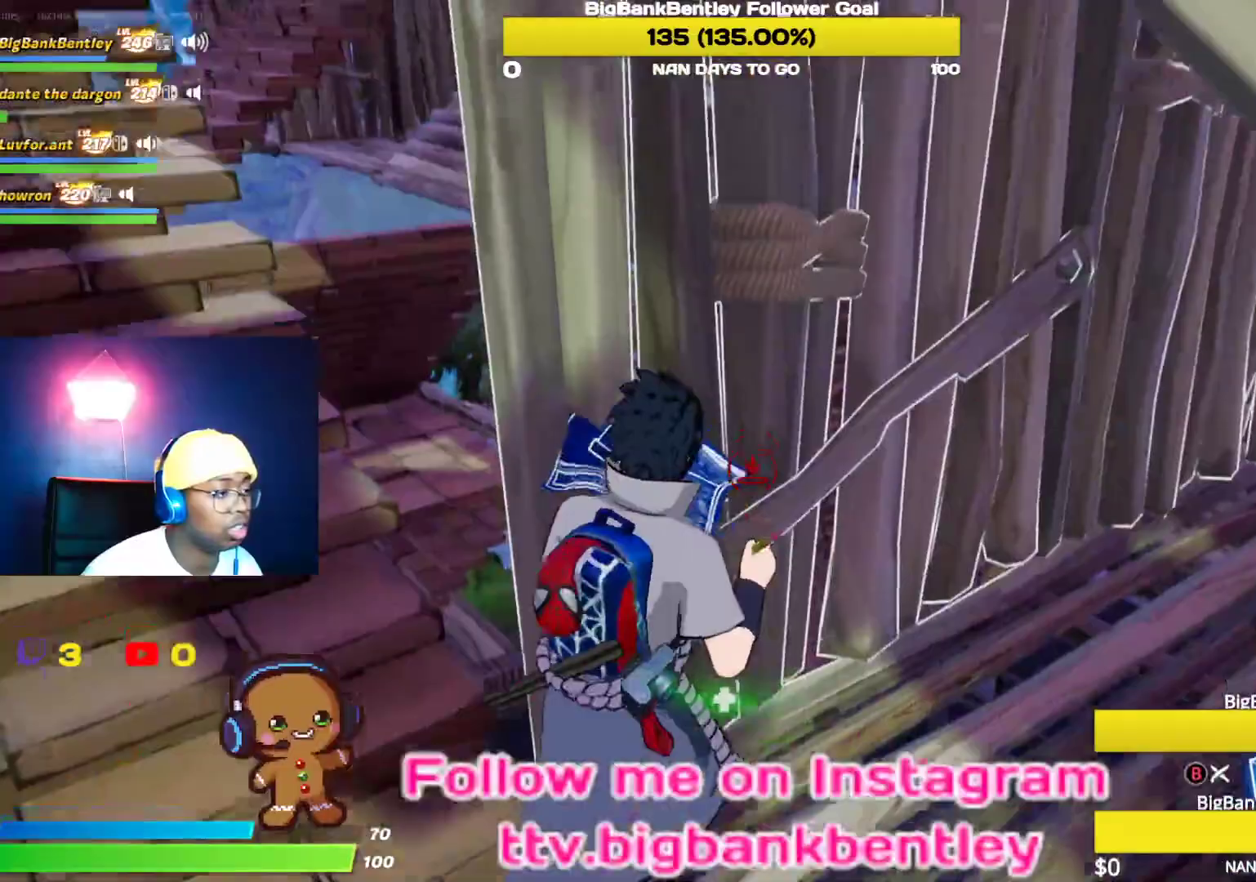
{"buttons": [], "left_stick": "right", "right_stick": "right", "events": [[33, "right_stick", "center"], [83, "left_stick", "left"], [100, "B", "down"], [167, "B", "up"], [317, "right_stick", "down-right"], [450, "left_stick", "right"], [450, "right_stick", "right"]]}
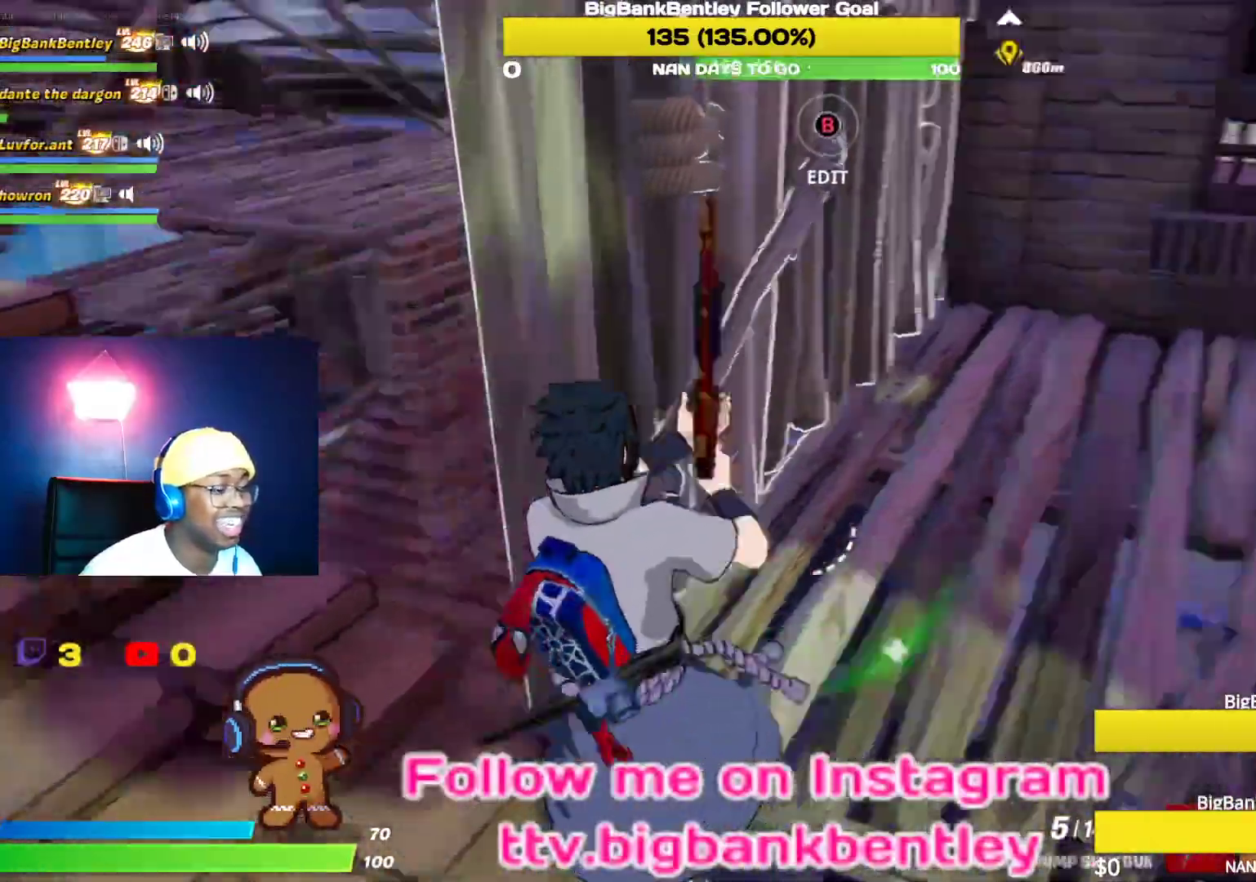
{"buttons": [], "left_stick": "down-right", "right_stick": "center", "events": [[50, "left_stick", "down-right"], [450, "right_stick", "center"]]}
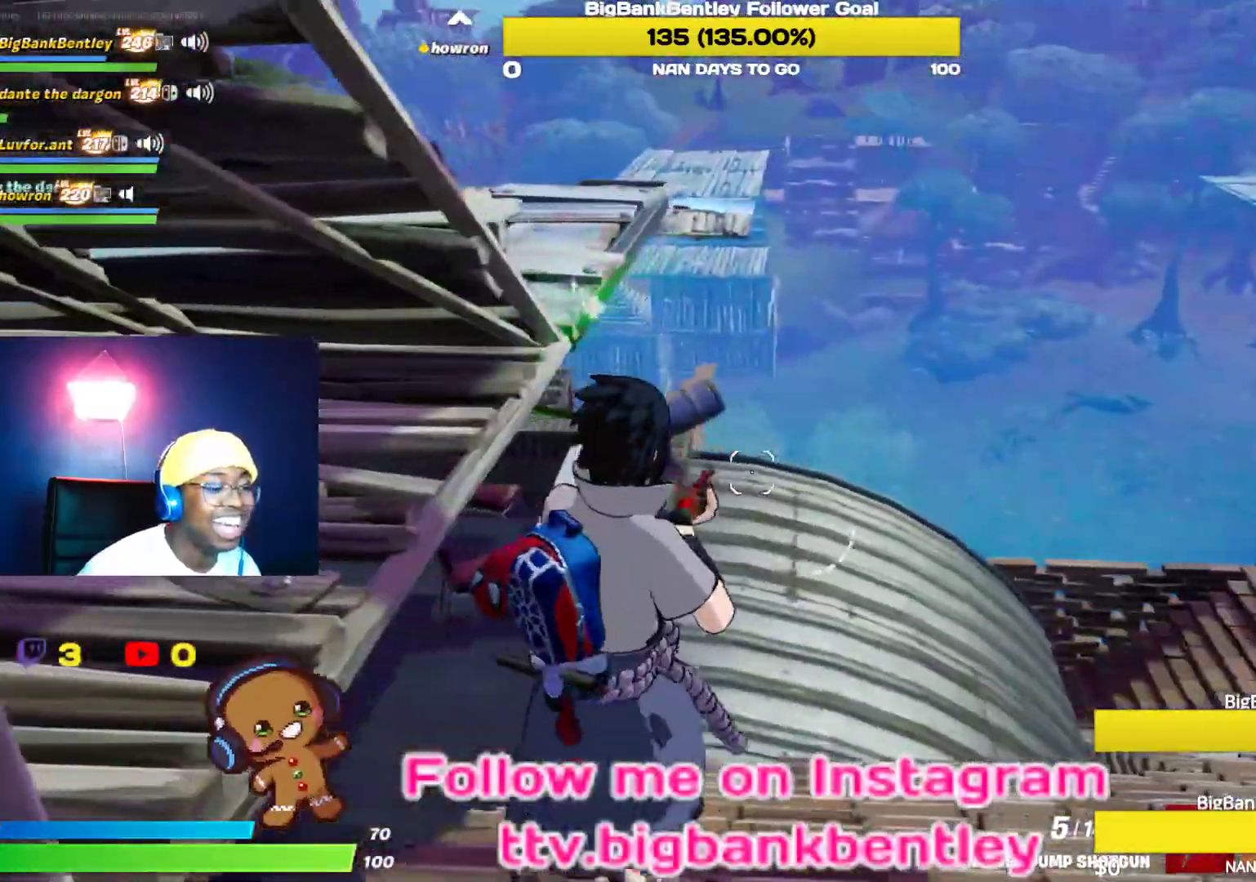
{"buttons": [], "left_stick": "up-right", "right_stick": "center", "events": [[100, "left_stick", "up-right"], [133, "right_stick", "left"], [283, "right_stick", "down-left"], [450, "right_stick", "center"]]}
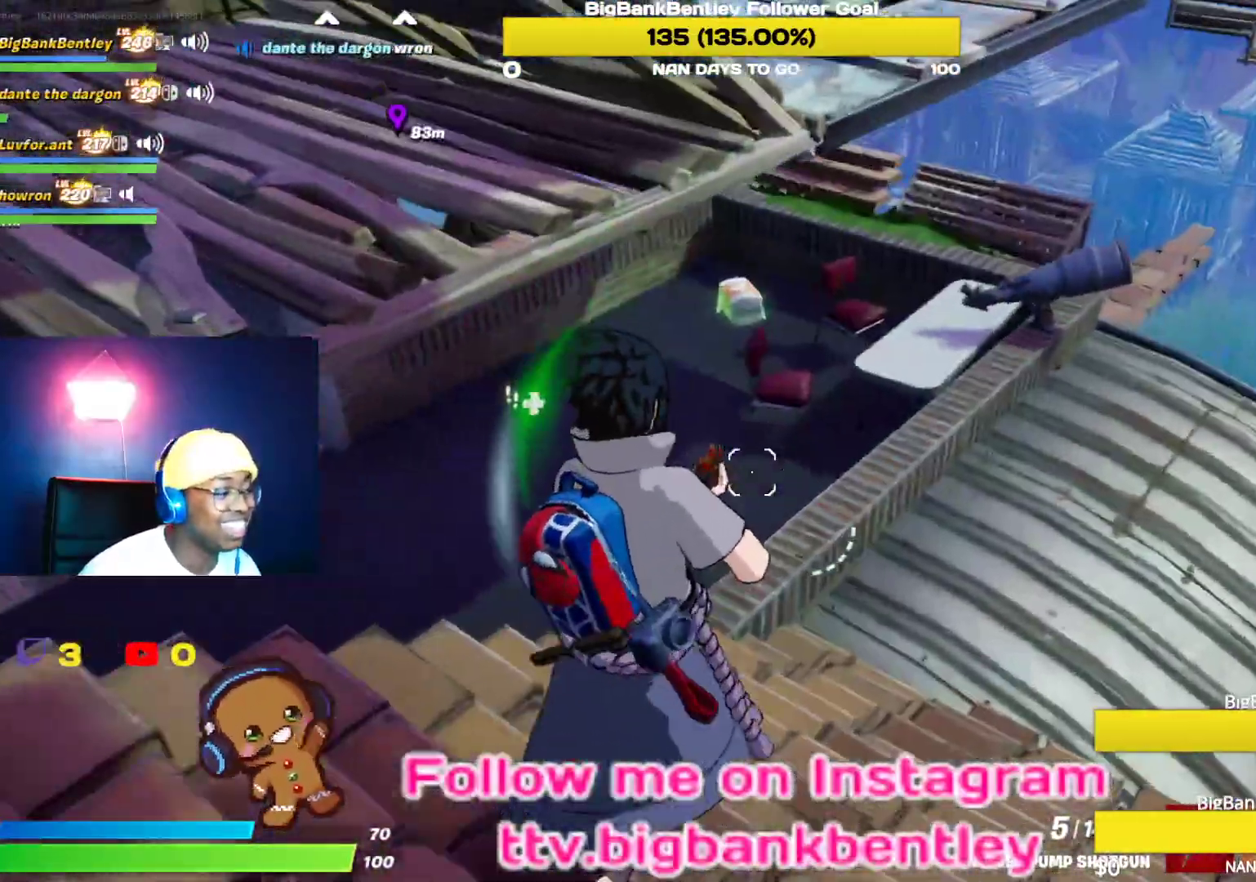
{"buttons": [], "left_stick": "up-right", "right_stick": "left", "events": [[83, "right_stick", "left"]]}
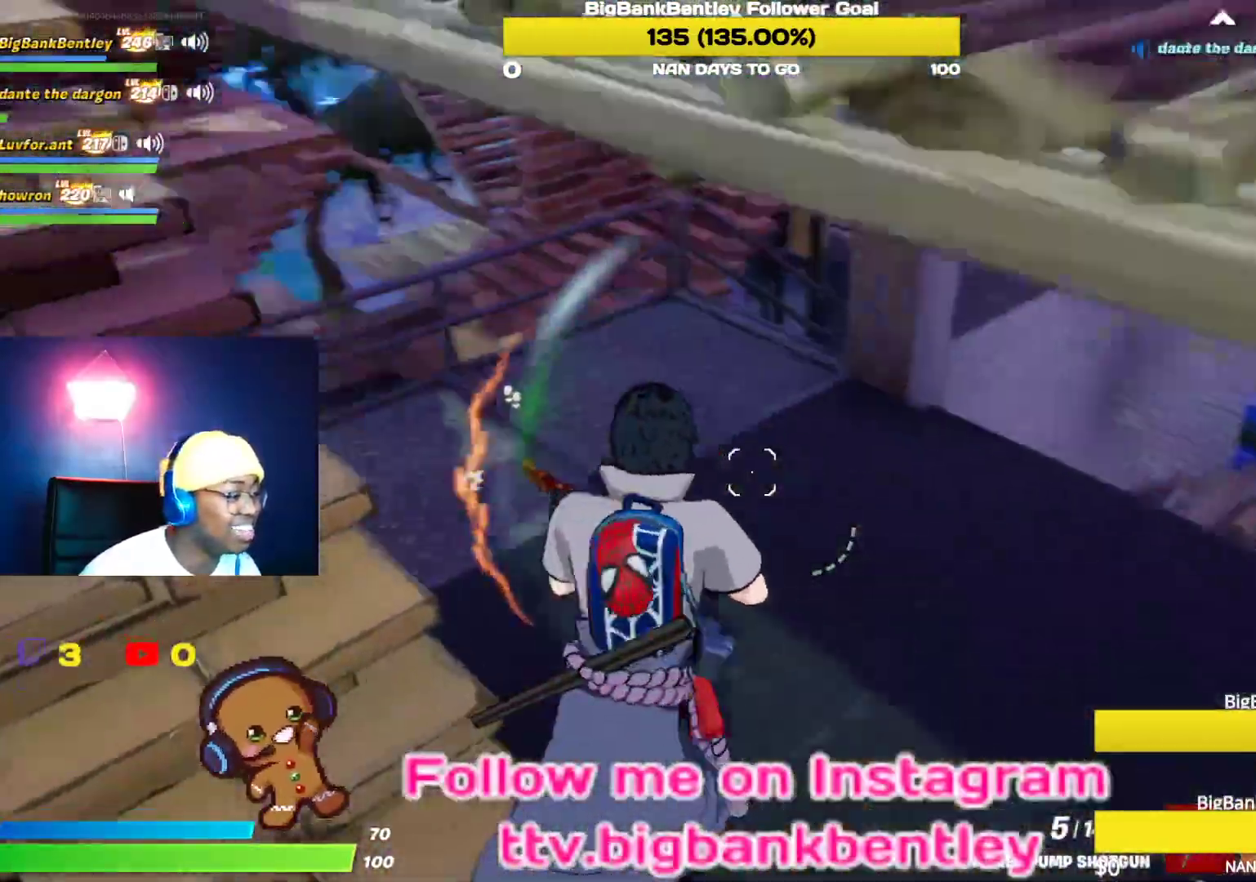
{"buttons": [], "left_stick": "up-right", "right_stick": "left", "events": [[200, "right_stick", "center"], [367, "right_stick", "left"]]}
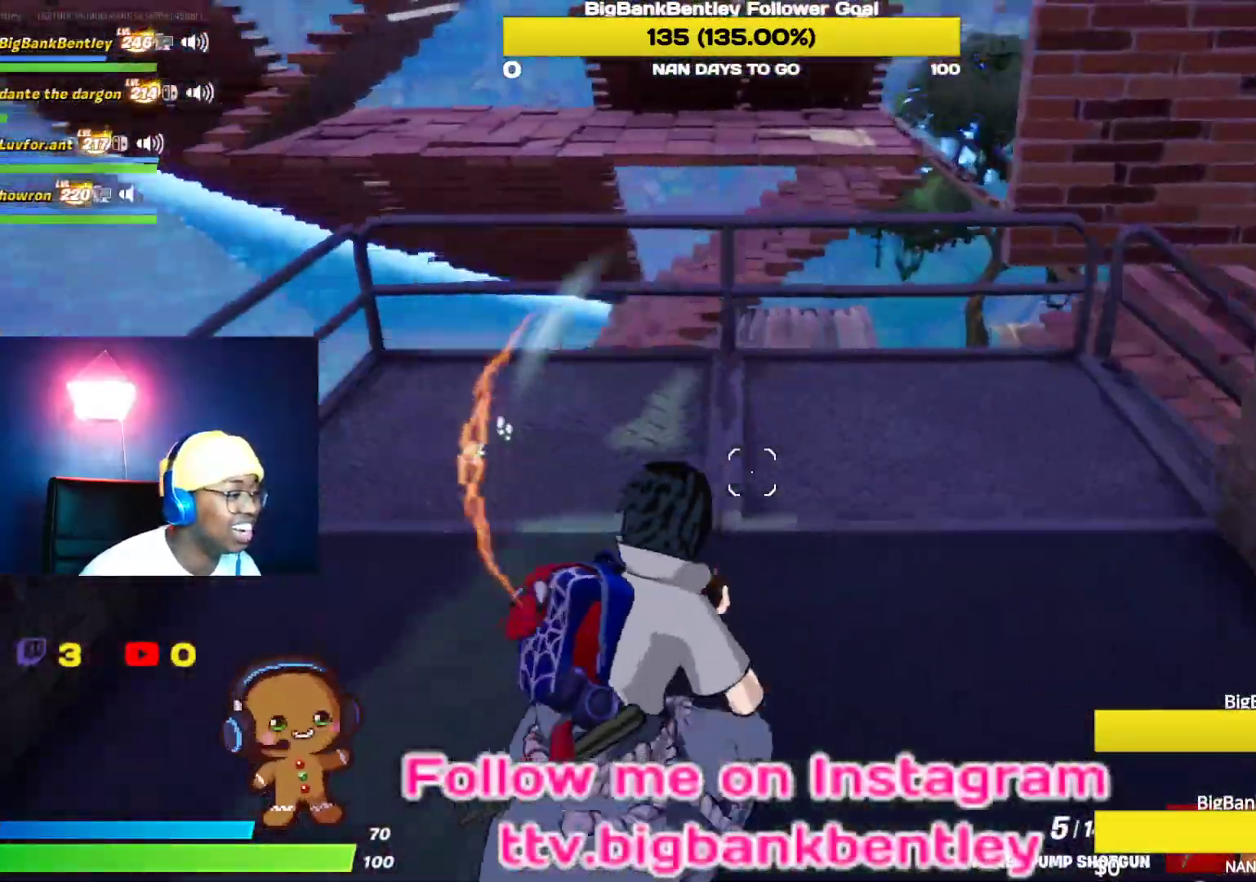
{"buttons": [], "left_stick": "up-right", "right_stick": "down-right", "events": [[67, "right_stick", "right"], [333, "right_stick", "down-right"]]}
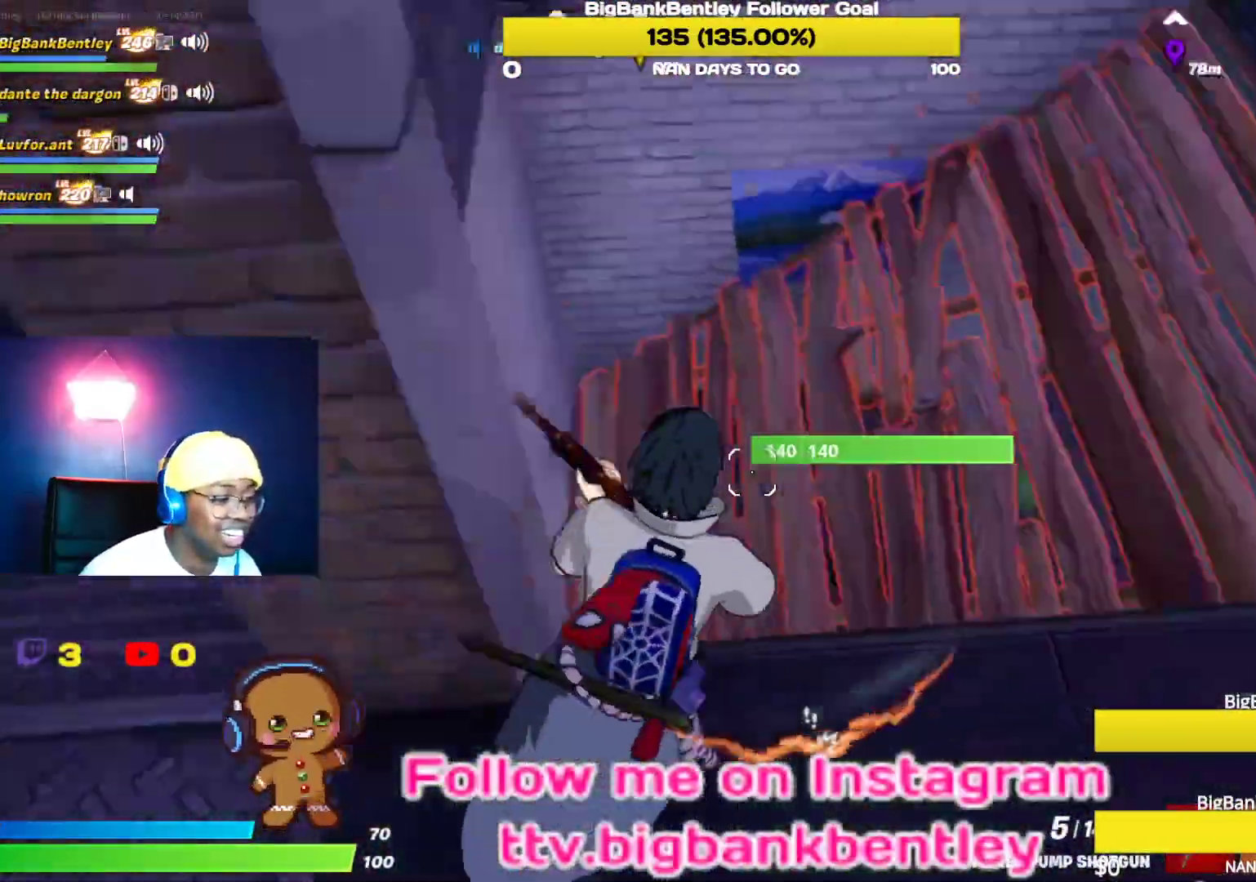
{"buttons": [], "left_stick": "up-right", "right_stick": "up-right", "events": [[67, "left_stick", "up"], [133, "right_stick", "right"], [350, "left_stick", "up-right"], [450, "right_stick", "up-right"]]}
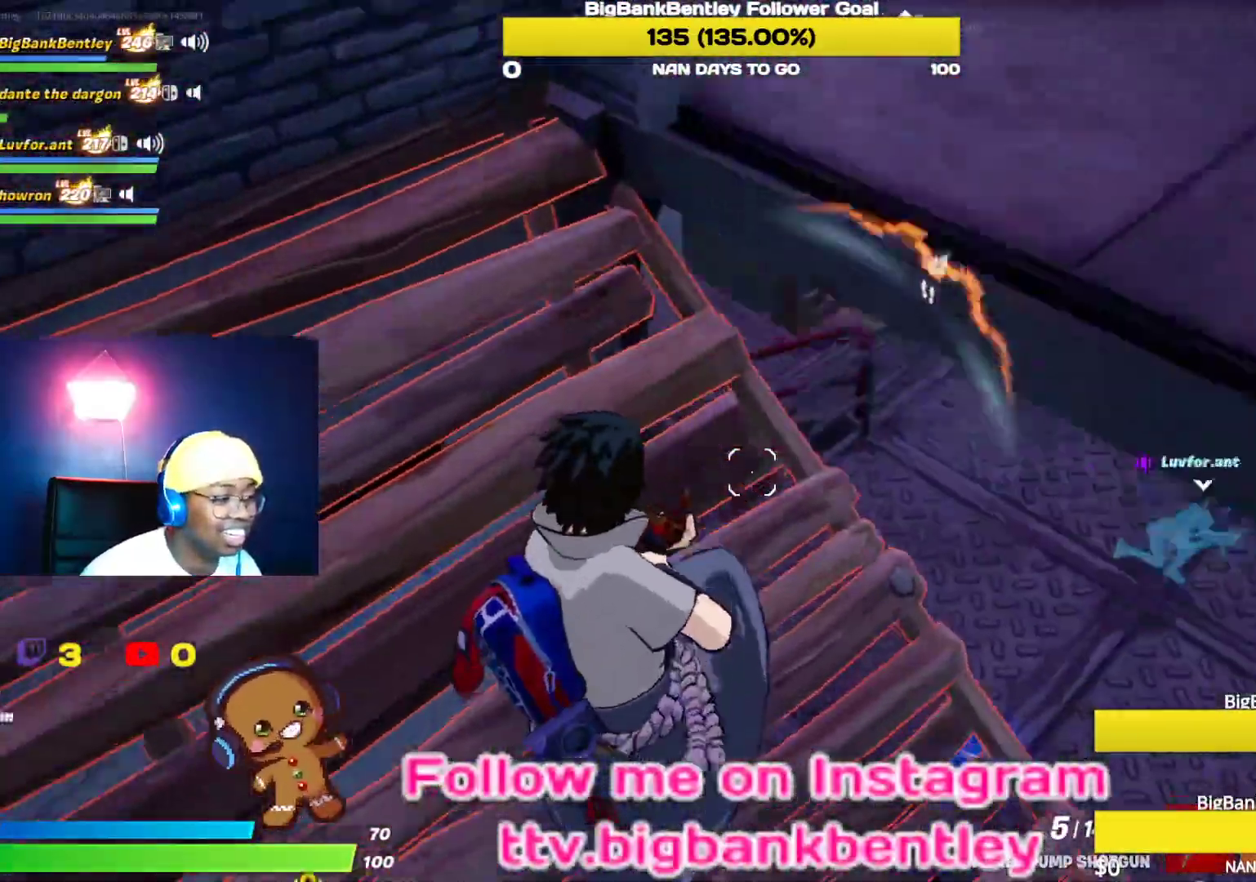
{"buttons": ["R3"], "left_stick": "up-right", "right_stick": "center", "events": [[333, "right_stick", "right"], [450, "right_stick", "center"], [483, "R3", "down"]]}
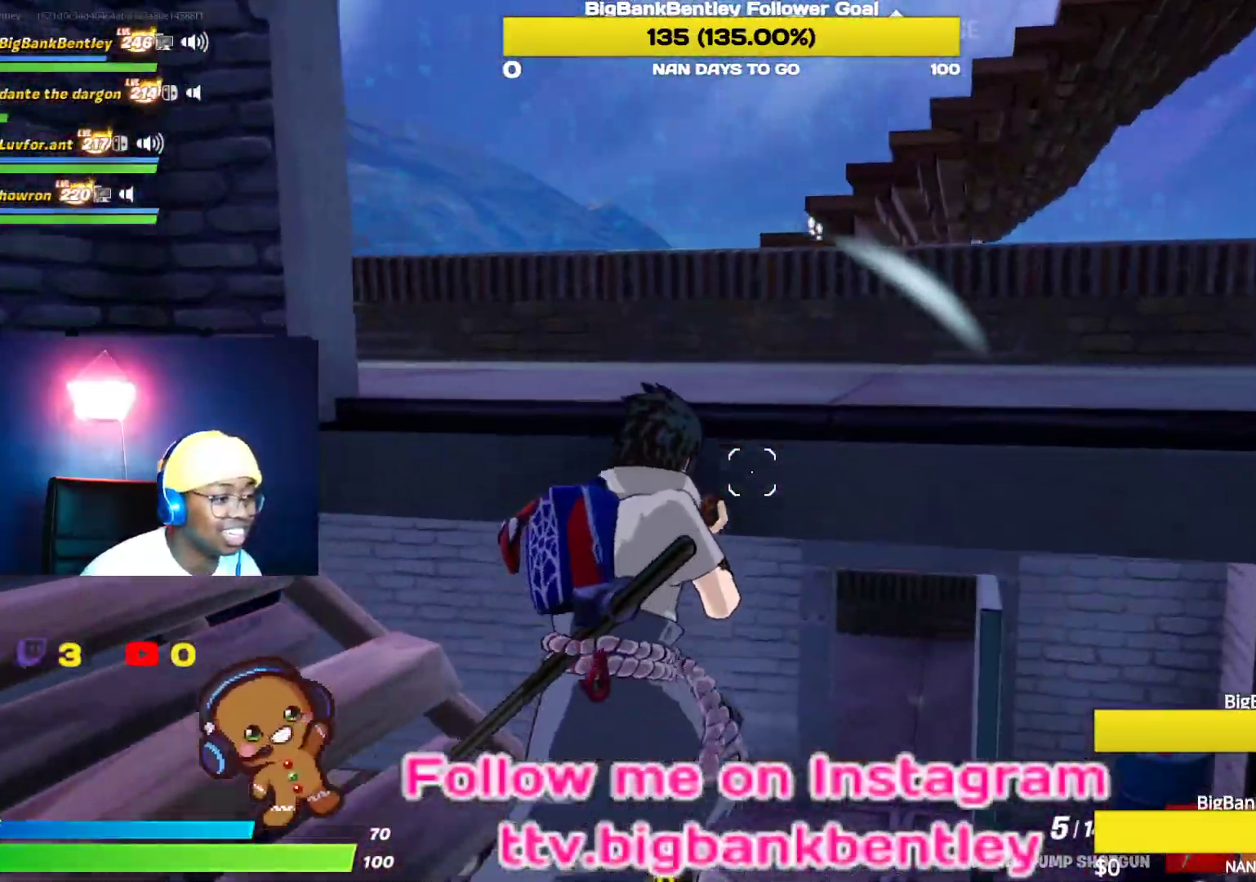
{"buttons": [], "left_stick": "up", "right_stick": "center", "events": [[83, "left_stick", "right"], [100, "R3", "up"], [117, "right_stick", "down"], [233, "right_stick", "down-left"], [283, "left_stick", "up-right"], [417, "left_stick", "up"], [433, "right_stick", "center"]]}
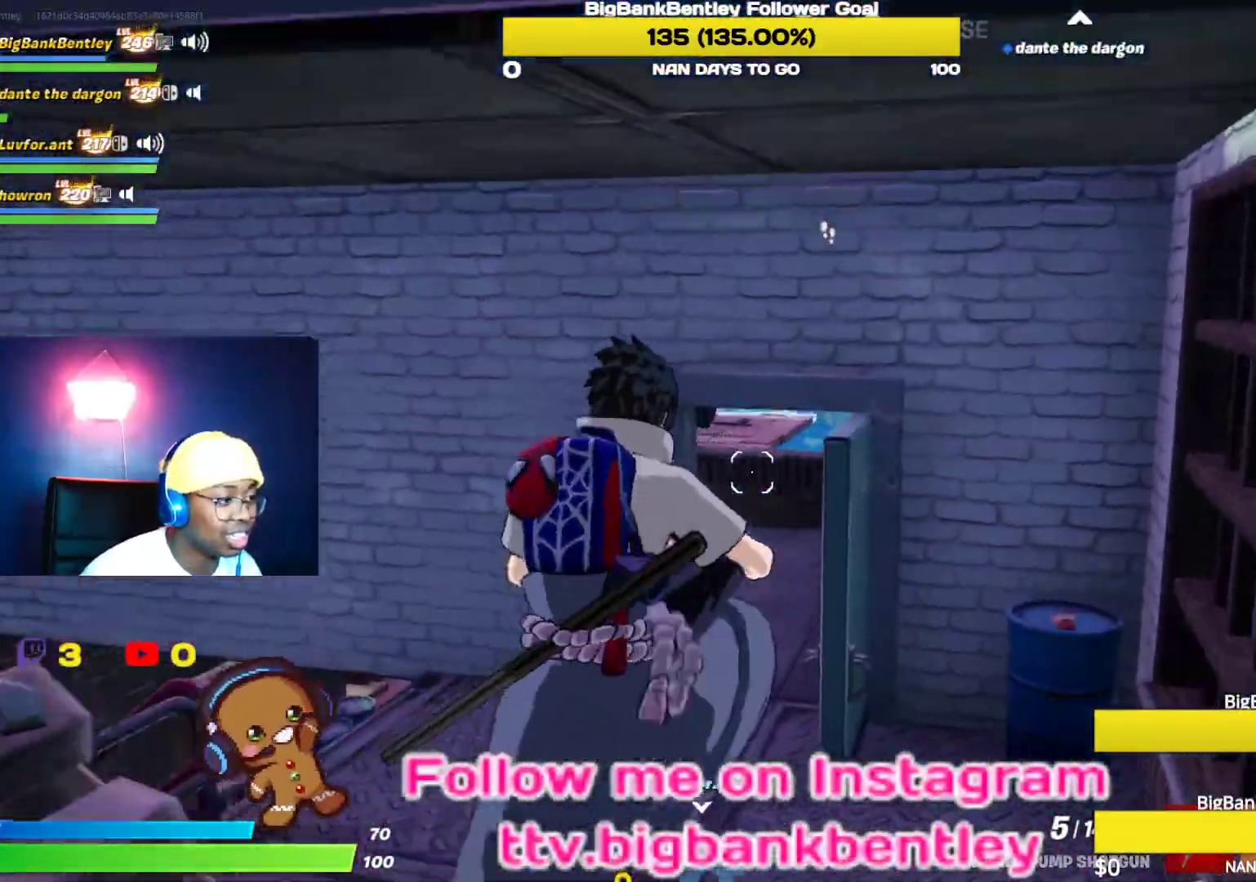
{"buttons": [], "left_stick": "up-left", "right_stick": "right", "events": [[17, "R3", "down"], [17, "left_stick", "up-left"], [150, "R3", "up"], [283, "right_stick", "right"]]}
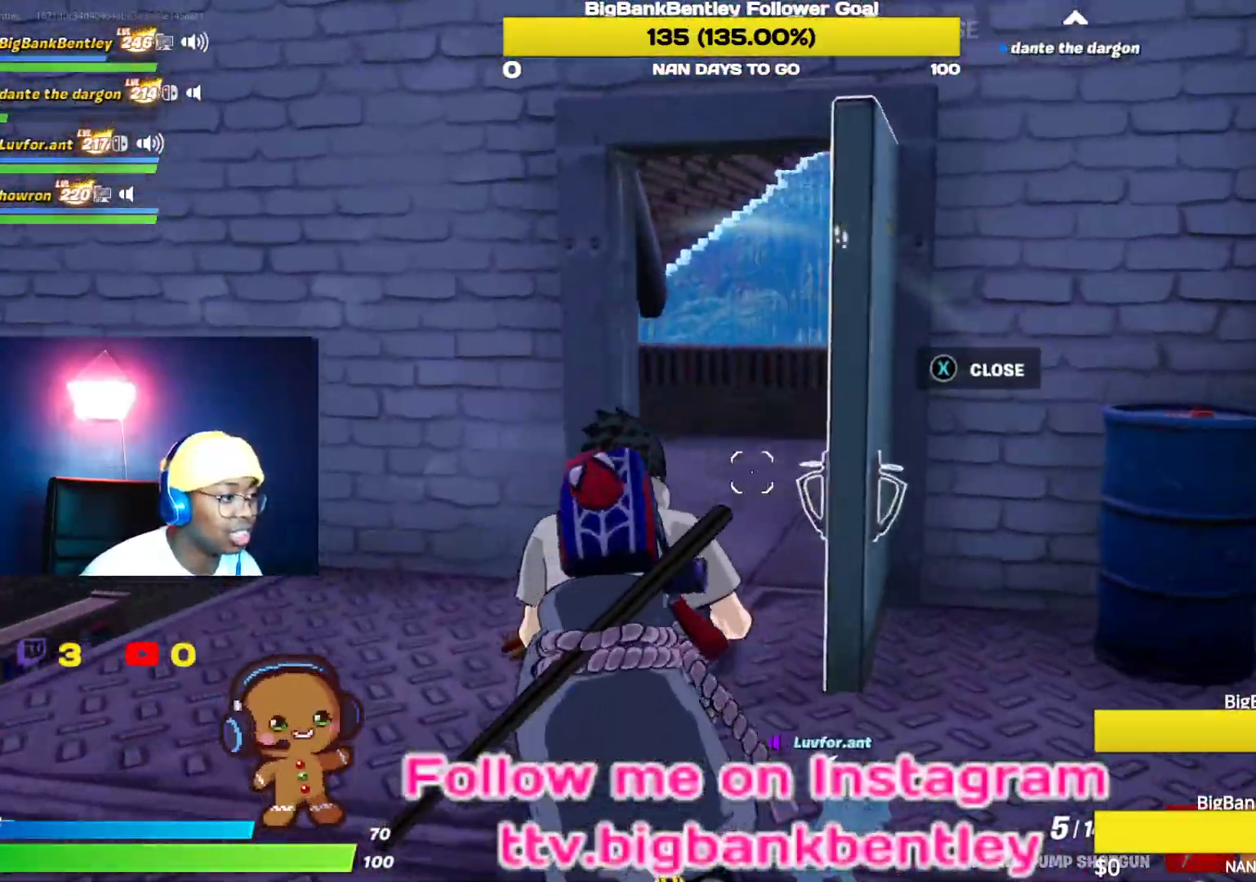
{"buttons": [], "left_stick": "up-left", "right_stick": "center", "events": [[100, "left_stick", "up"], [167, "R3", "down"], [283, "R3", "up"], [333, "right_stick", "center"], [417, "left_stick", "up-left"]]}
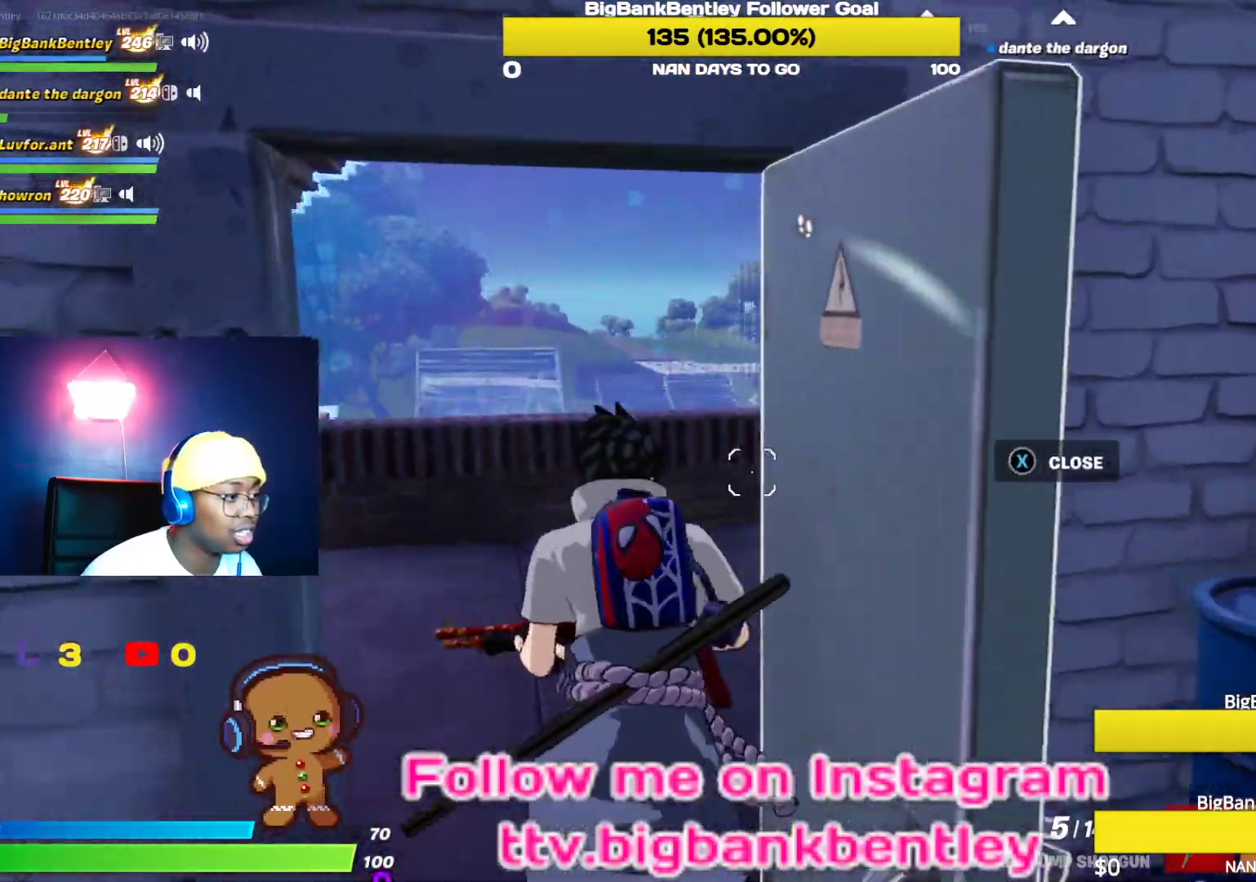
{"buttons": [], "left_stick": "up-left", "right_stick": "right", "events": [[67, "right_stick", "right"]]}
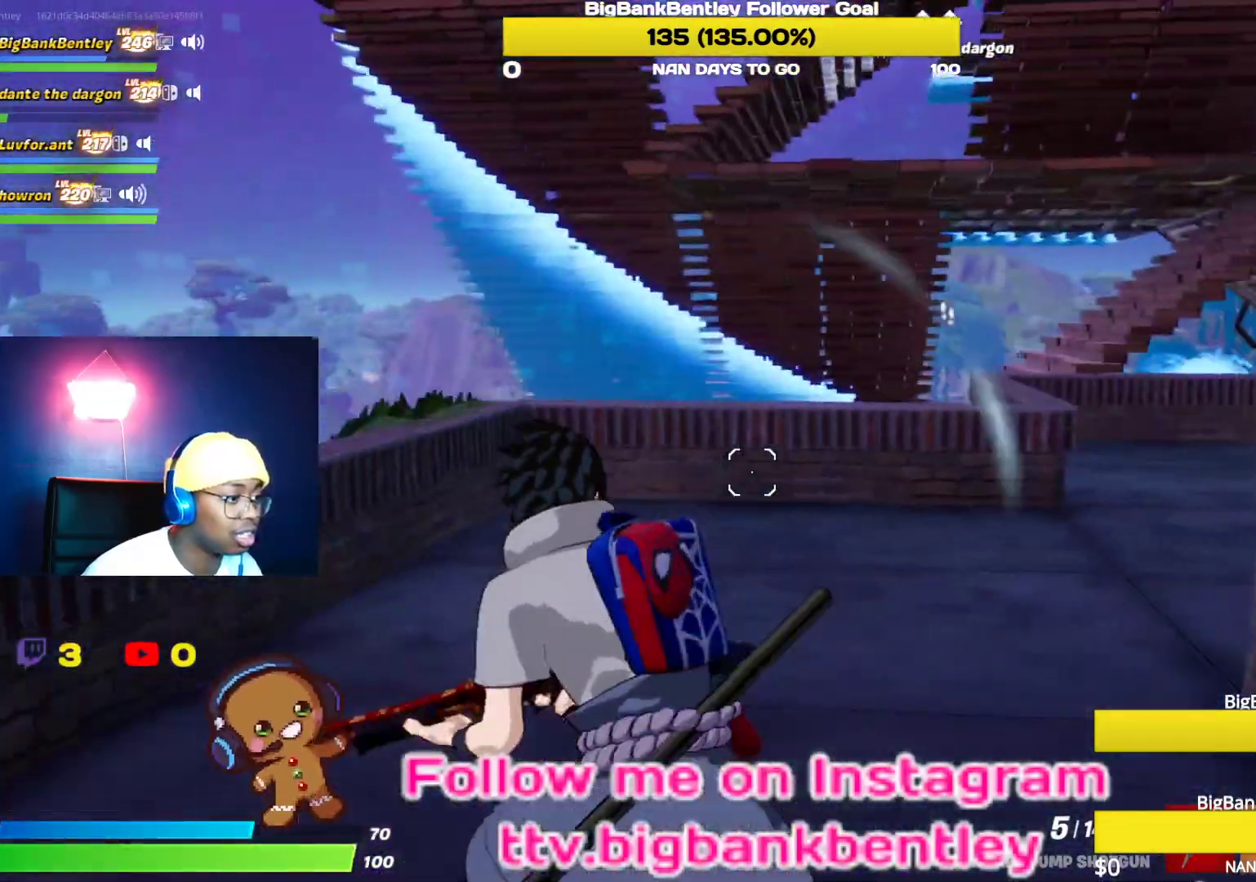
{"buttons": [], "left_stick": "up-left", "right_stick": "right", "events": []}
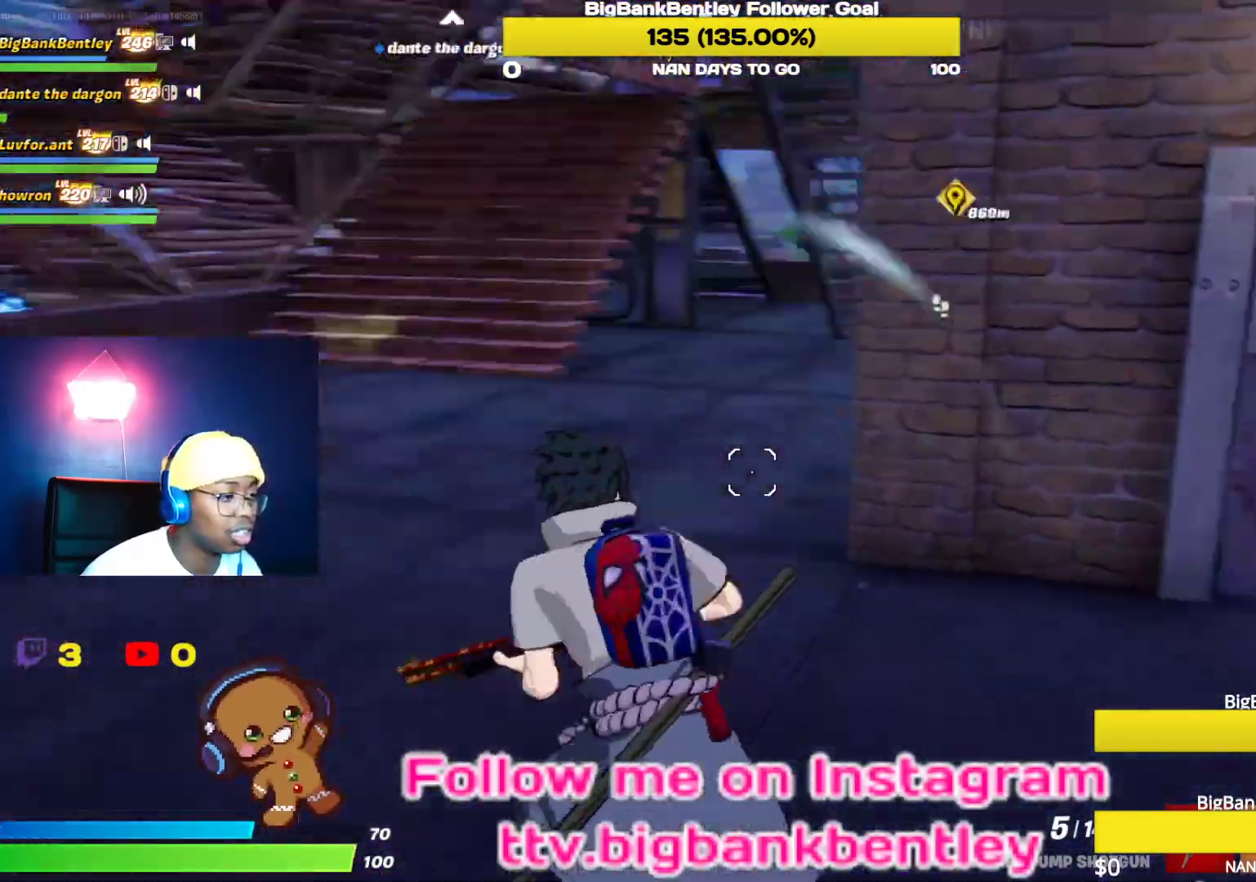
{"buttons": ["A"], "left_stick": "right", "right_stick": "center", "events": [[233, "left_stick", "down-right"], [317, "left_stick", "right"], [333, "right_stick", "center"], [450, "A", "down"]]}
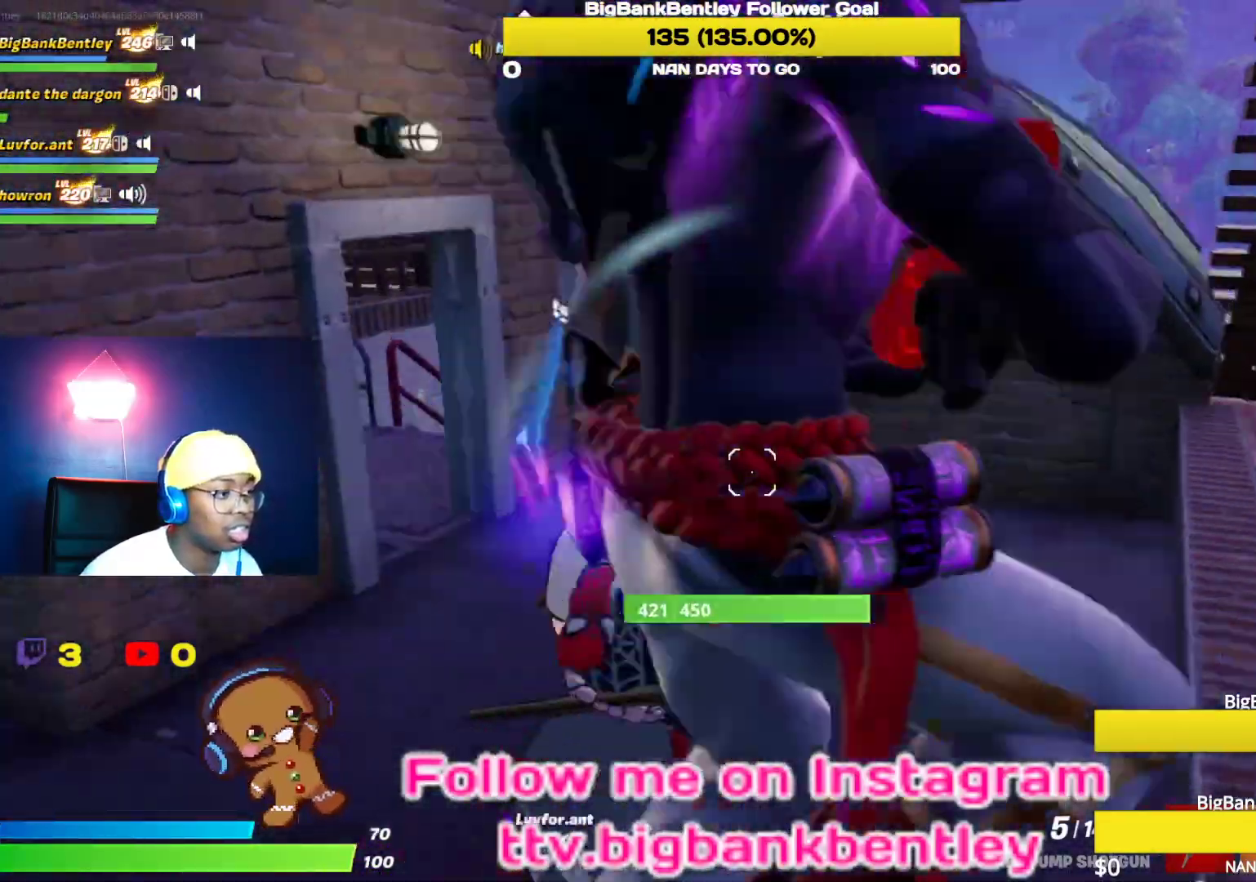
{"buttons": [], "left_stick": "right", "right_stick": "down-right", "events": [[50, "A", "up"], [167, "right_stick", "down"], [333, "right_stick", "down-right"]]}
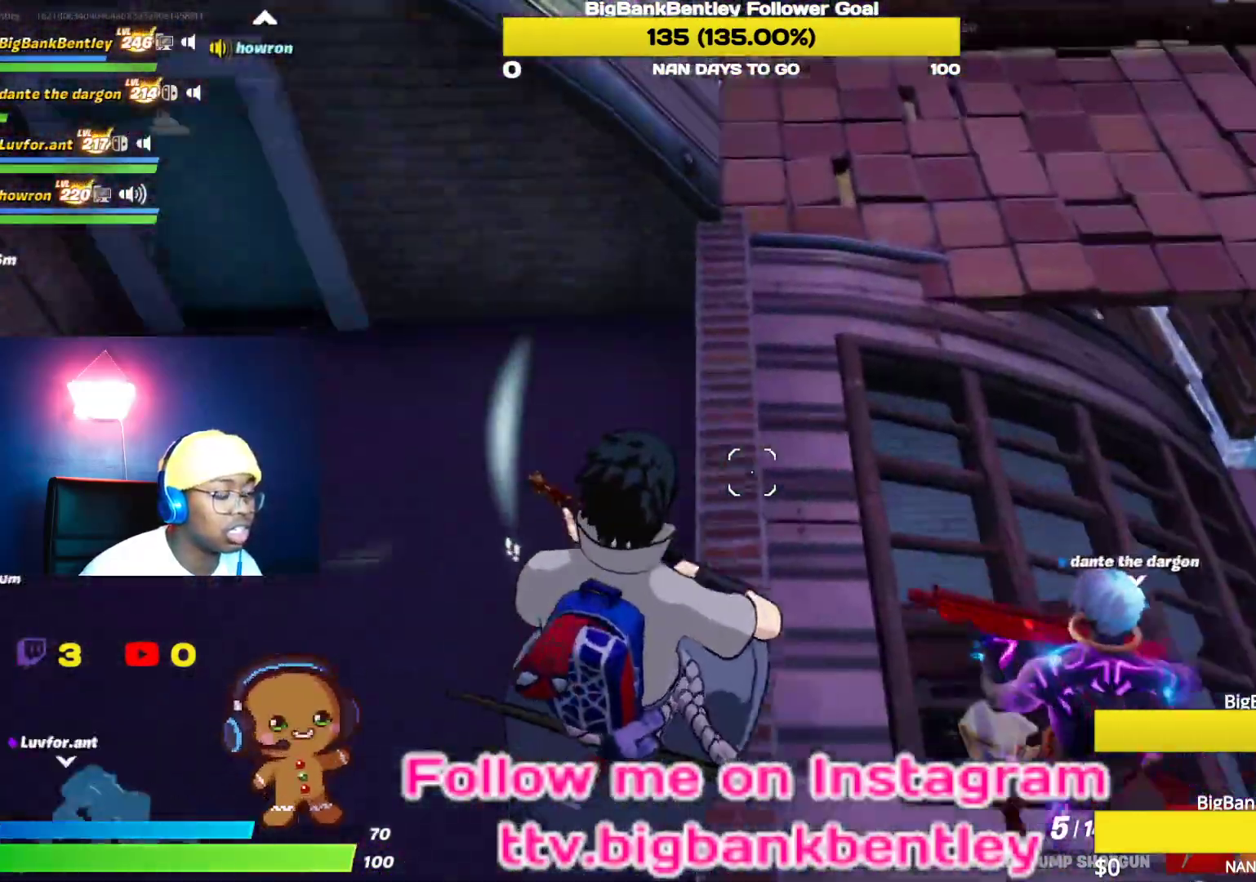
{"buttons": [], "left_stick": "right", "right_stick": "center", "events": [[17, "right_stick", "center"], [167, "right_stick", "left"], [483, "right_stick", "center"]]}
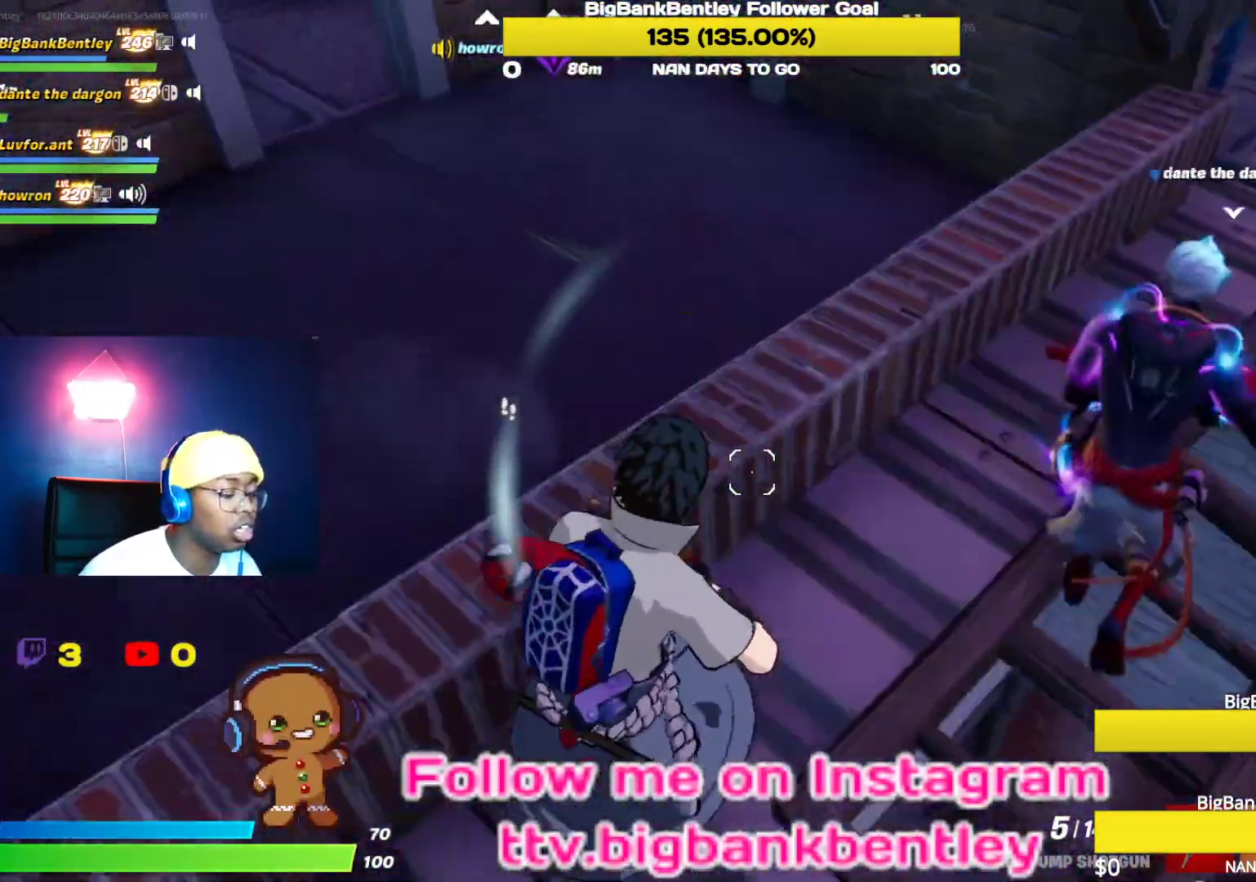
{"buttons": ["R2"], "left_stick": "down-right", "right_stick": "down-left", "events": [[17, "right_stick", "right"], [67, "right_stick", "center"], [117, "Y", "down"], [133, "left_stick", "down-right"], [217, "Y", "up"], [333, "right_stick", "down-left"], [350, "R2", "down"]]}